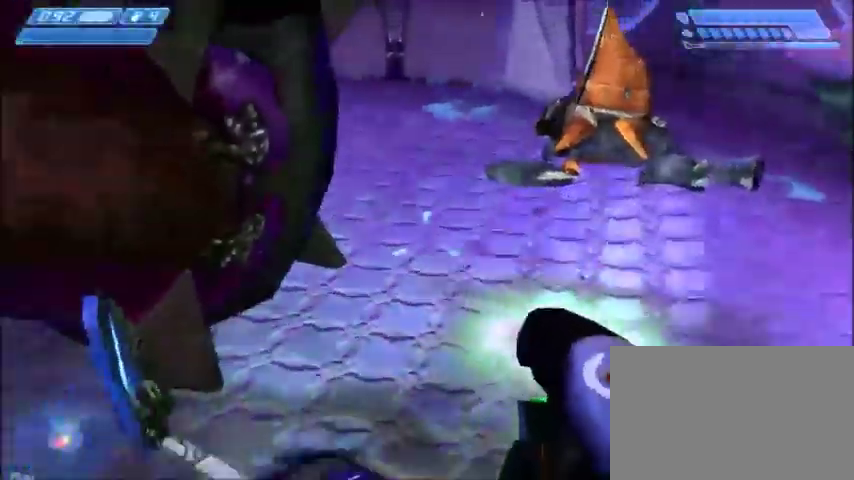
Gameplay with keyboard and mouse; each line is a JSON object with the keys and mouse buttons held at the frame after it. "events" lists presses ("down") and releases ("up") of "1", "2", "3", "4", "5", "a", "alt", "c", "ctrl", "d", "e", "f", "q", "r", "s", "shift", "space", "tab", "v", "w", "x", "z", "mouse_left", "mouse_middle", "mouse_right", "mouse_wheel_up" and "mouse_wheel_down" between this image and that frame as [ms after this image, input, new state], when the widget could be followed in between. "mouse_left", "mouse_middle", "mouse_right", "mouse_wheel_up", "mouse_wheel_down" = the "left", "middle", "right", "wheel_up", "wheel_down" buttons of the "mouse" list. No other keys are recorded. Mouse movement is not recorded.
{"keys": [], "mouse": [], "events": [[234, "d", "up"], [234, "s", "up"]]}
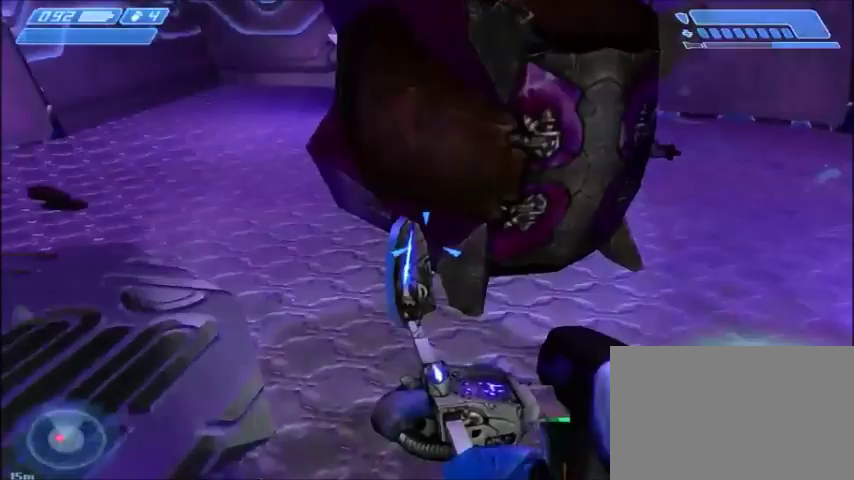
{"keys": [], "mouse": [], "events": [[33, "d", "down"], [133, "w", "down"], [267, "d", "up"], [267, "w", "up"]]}
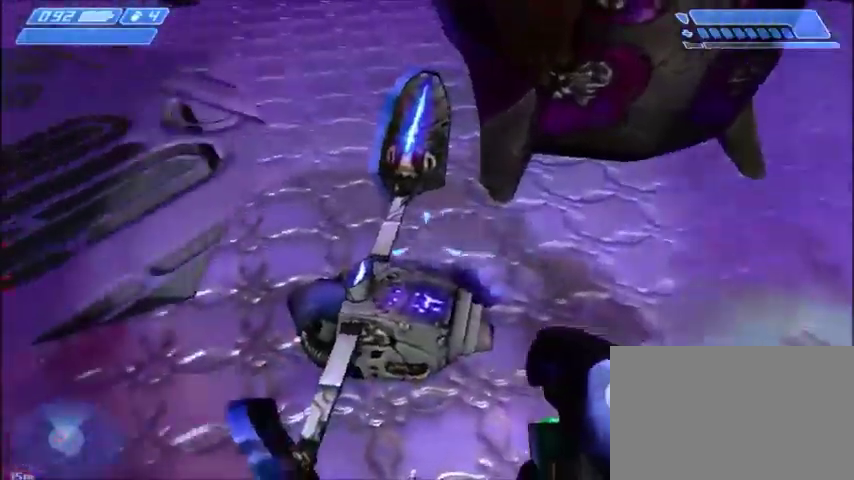
{"keys": [], "mouse": [], "events": []}
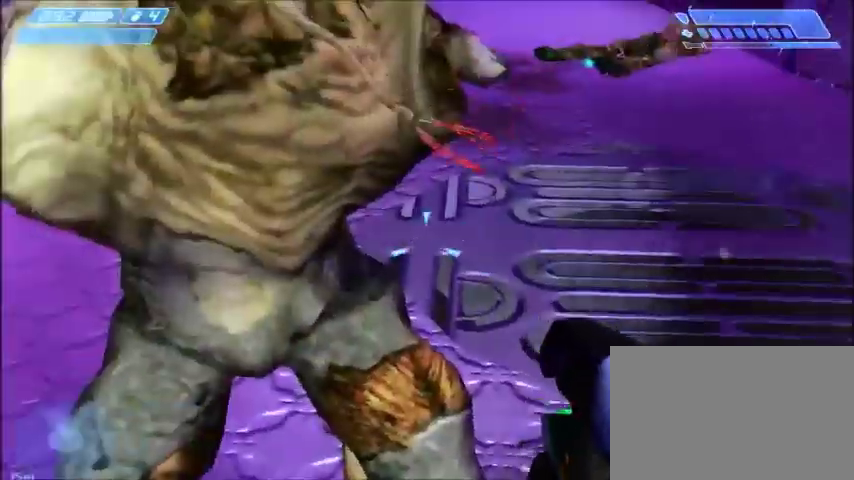
{"keys": [], "mouse": [], "events": []}
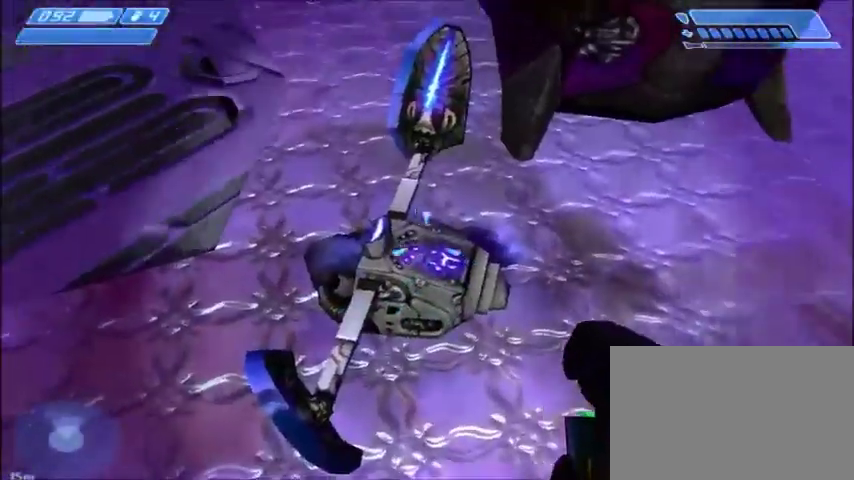
{"keys": [], "mouse": [], "events": []}
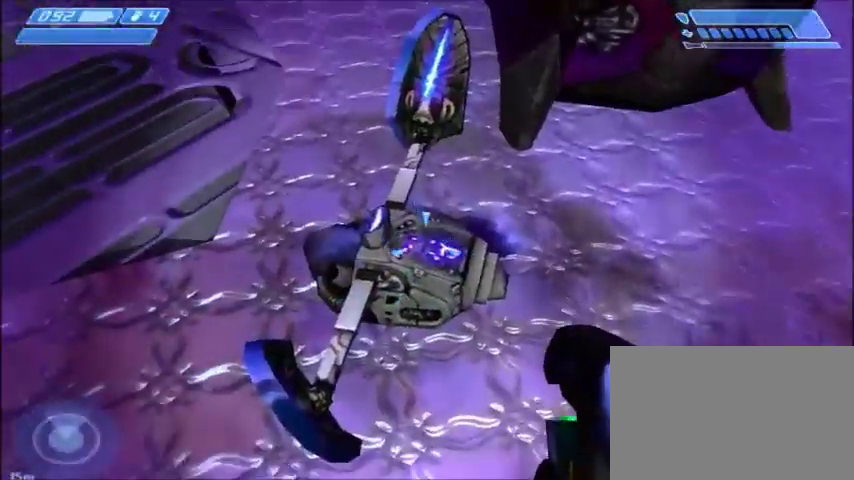
{"keys": [], "mouse": [], "events": []}
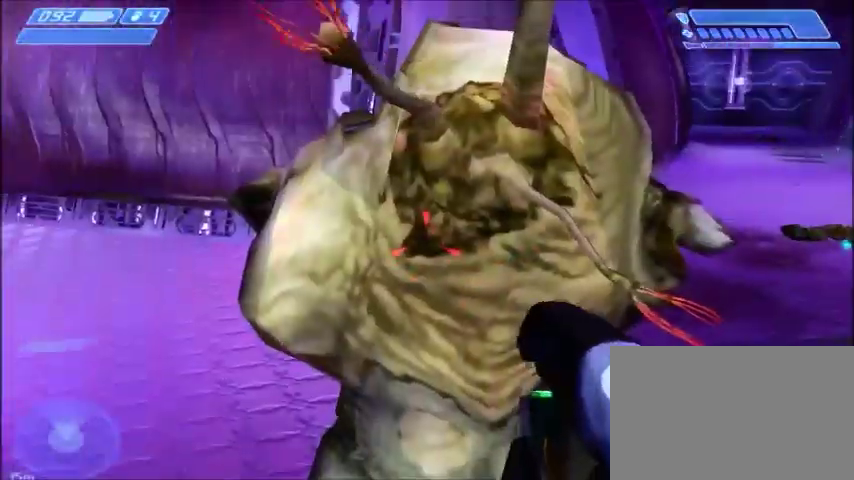
{"keys": [], "mouse": [], "events": []}
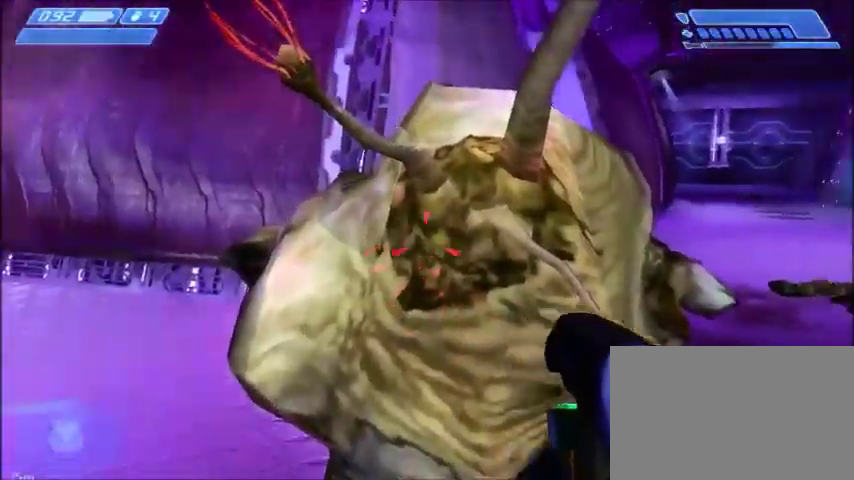
{"keys": [], "mouse": [], "events": []}
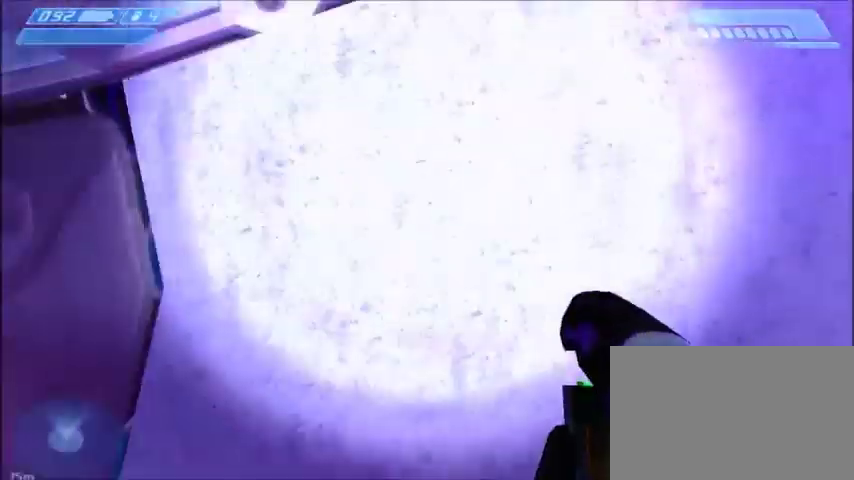
{"keys": [], "mouse": [], "events": [[167, "d", "down"], [300, "d", "up"]]}